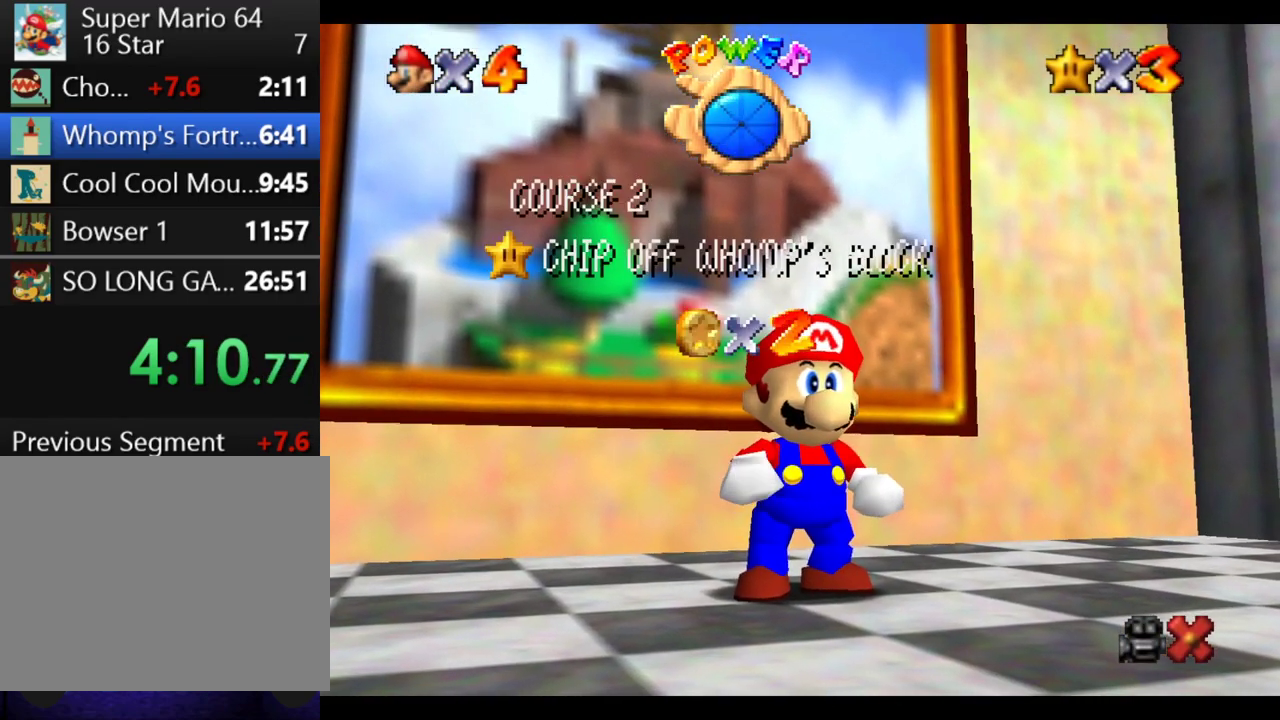
Gameplay with a controller (Xbox layout); each line is a JSON object with the inputs held at the frame after it. "events" lists button and stick changes between this image and that frame as [ms after this image, input, new state], when the widget could be followed in between. This overlay highlights the sticks when they move; stick clicks (L3 R3) are not distinguishable. Not read: L3 R3.
{"buttons": ["B"], "left_stick": "center", "right_stick": "center", "events": [[33, "B", "down"], [133, "B", "up"], [267, "B", "down"], [350, "B", "up"], [467, "B", "down"]]}
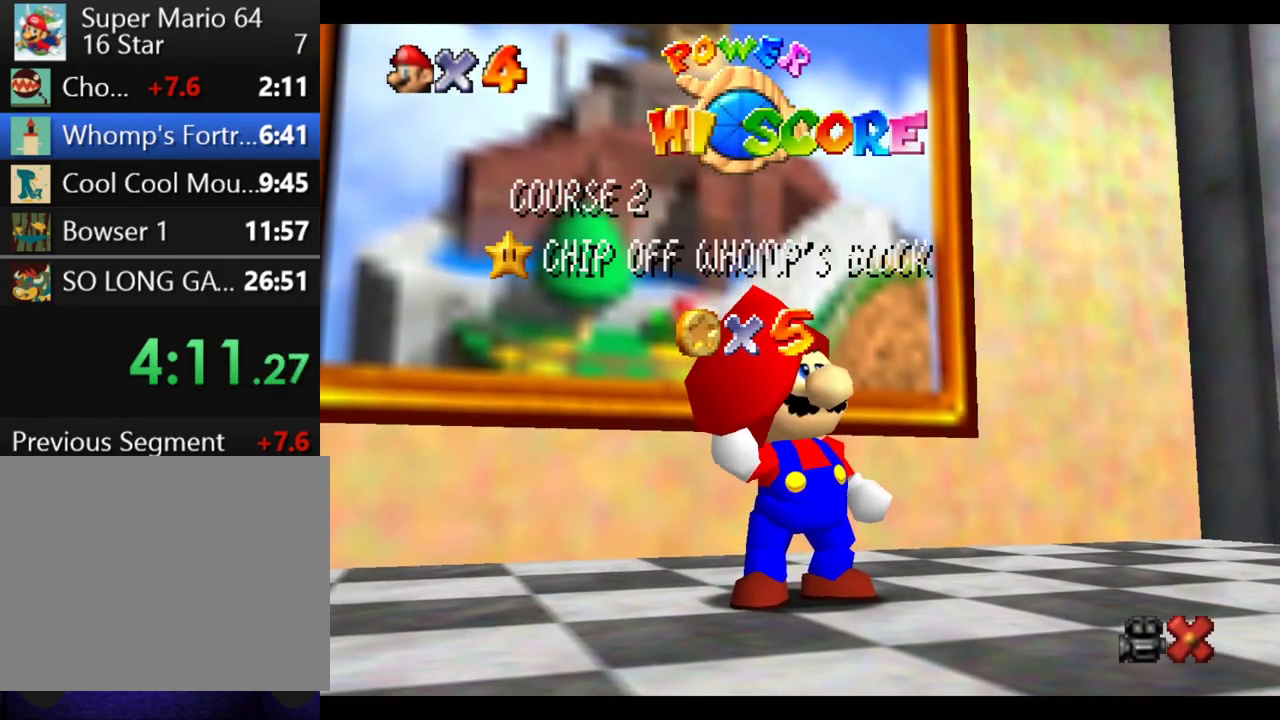
{"buttons": [], "left_stick": "center", "right_stick": "center", "events": [[50, "B", "up"], [150, "B", "down"], [250, "B", "up"], [333, "B", "down"], [433, "B", "up"]]}
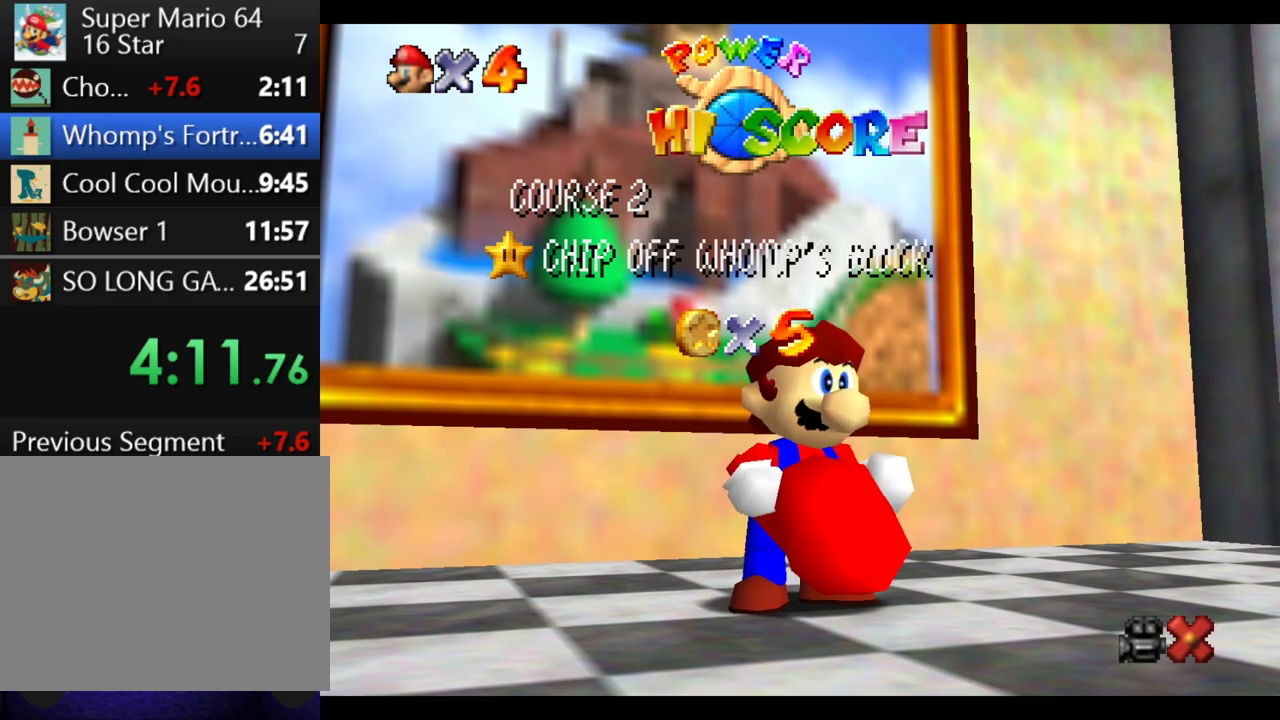
{"buttons": [], "left_stick": "center", "right_stick": "center", "events": [[17, "B", "down"], [150, "B", "up"]]}
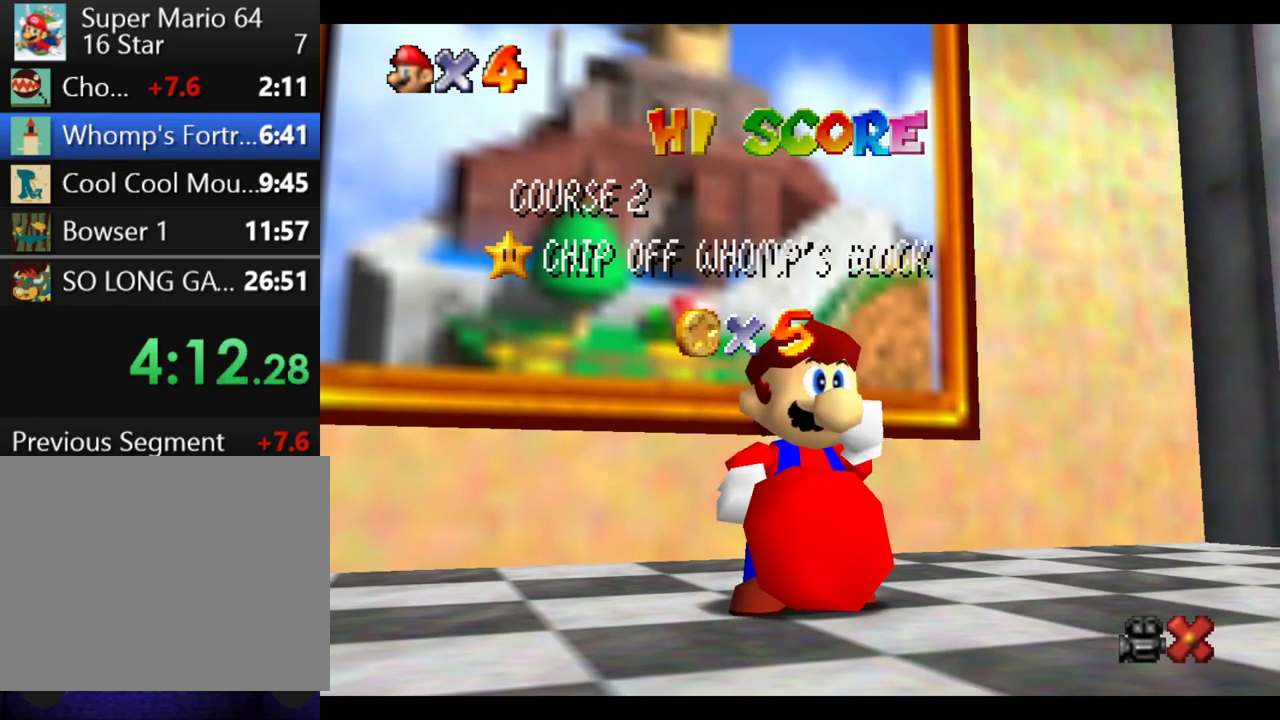
{"buttons": [], "left_stick": "center", "right_stick": "center", "events": []}